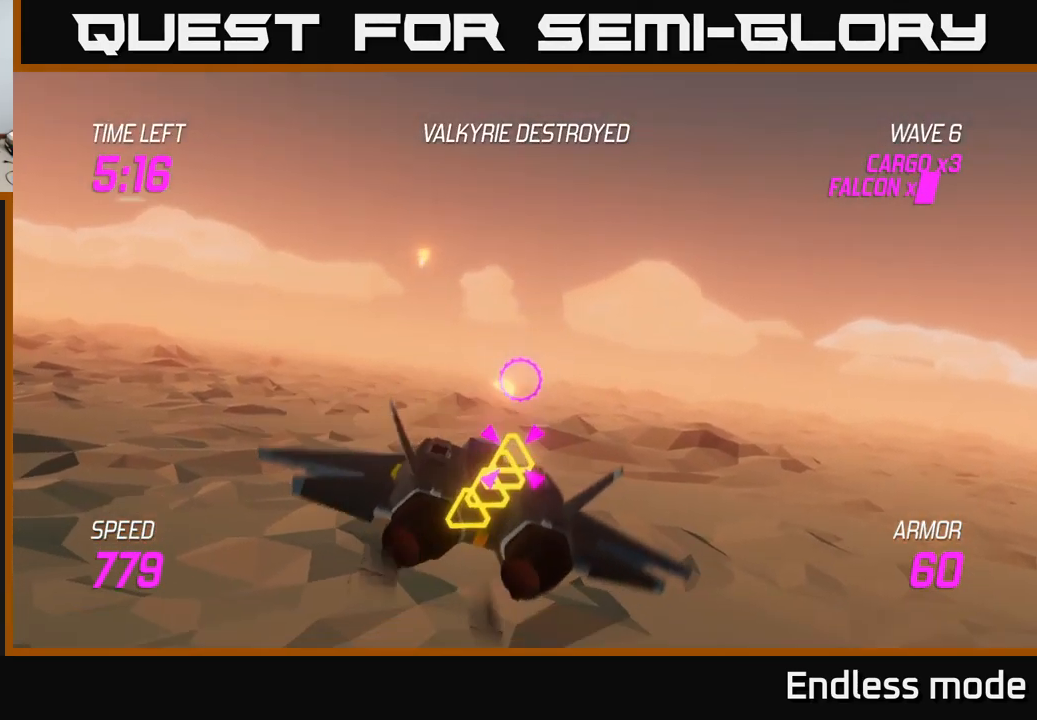
Gameplay with a controller (Xbox layout); each line is a JSON object with the inputs held at the frame after it. "events" lists button and stick changes between this image and that frame as [ms after this image, input, new state], when the widget could be followed in between.
{"buttons": ["L2", "R2"], "left_stick": "center", "right_stick": "center", "events": [[117, "R2", "up"], [134, "left_stick", "right"], [234, "R2", "down"], [284, "left_stick", "left"], [317, "R2", "up"], [417, "R2", "down"], [417, "left_stick", "center"], [467, "L2", "down"]]}
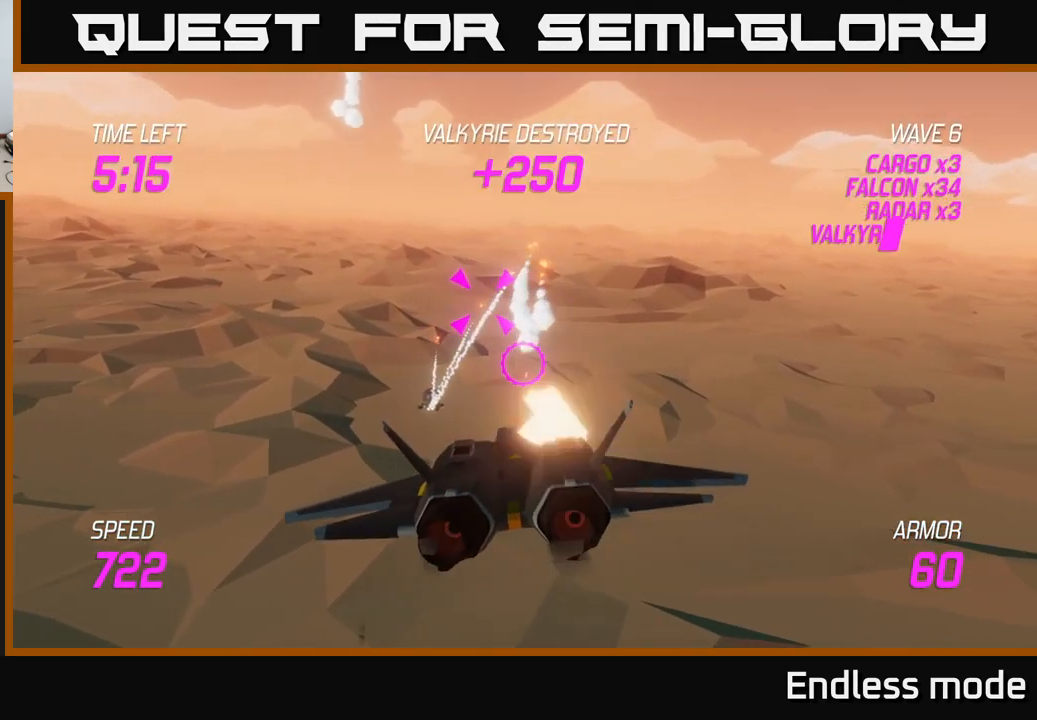
{"buttons": ["L2"], "left_stick": "center", "right_stick": "center", "events": [[17, "R2", "up"], [134, "left_stick", "left"], [217, "R2", "down"], [333, "R2", "up"], [366, "left_stick", "center"]]}
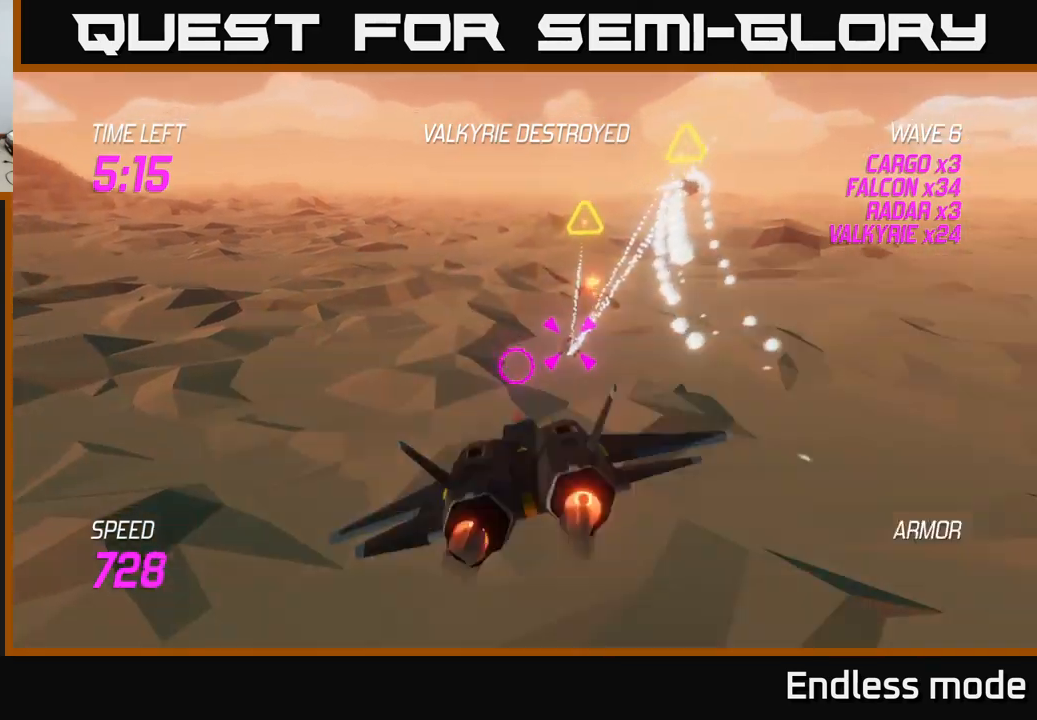
{"buttons": ["L2"], "left_stick": "center", "right_stick": "center", "events": [[66, "left_stick", "down"], [133, "R2", "down"], [233, "R2", "up"], [250, "left_stick", "center"], [316, "left_stick", "up"], [366, "R2", "down"], [433, "R2", "up"], [466, "left_stick", "center"]]}
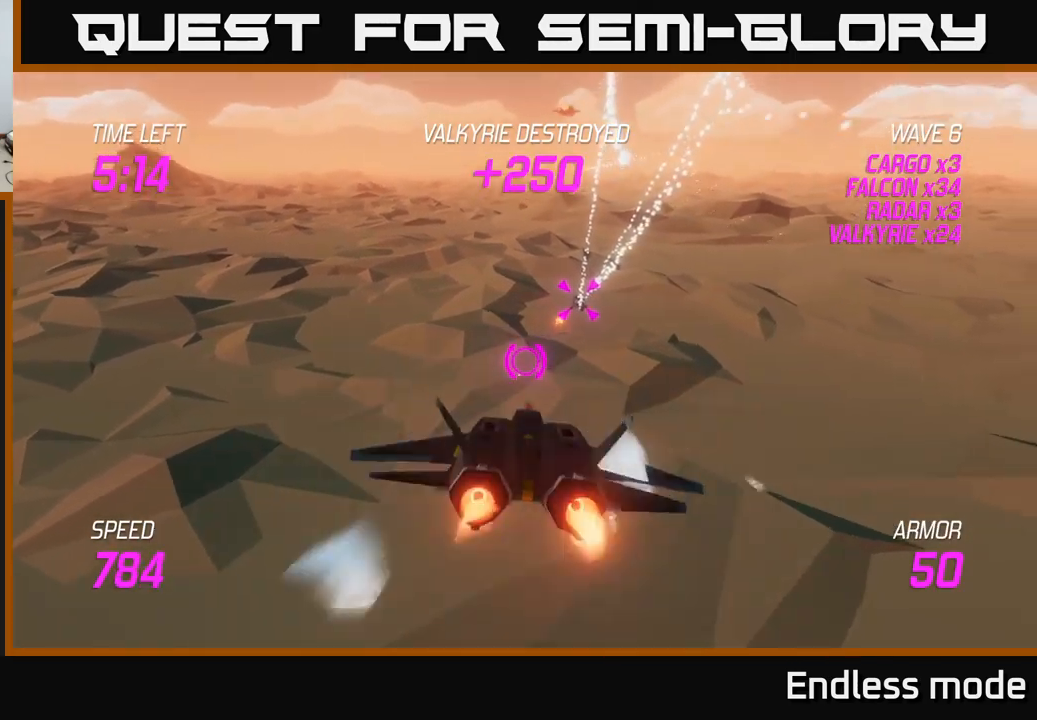
{"buttons": ["L2"], "left_stick": "center", "right_stick": "center", "events": [[66, "R2", "down"], [166, "R2", "up"], [300, "R2", "down"], [383, "R2", "up"]]}
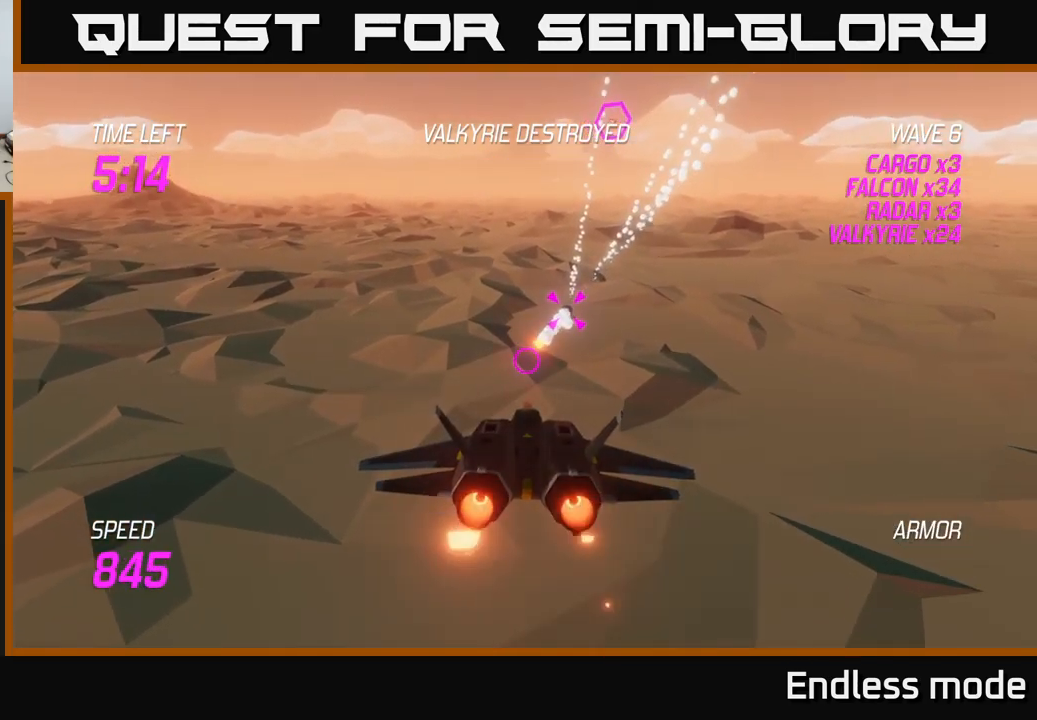
{"buttons": ["L2", "R2"], "left_stick": "center", "right_stick": "center", "events": [[16, "R2", "down"], [116, "R2", "up"], [133, "left_stick", "up-right"], [233, "R2", "down"], [333, "R2", "up"], [383, "left_stick", "center"], [433, "R2", "down"]]}
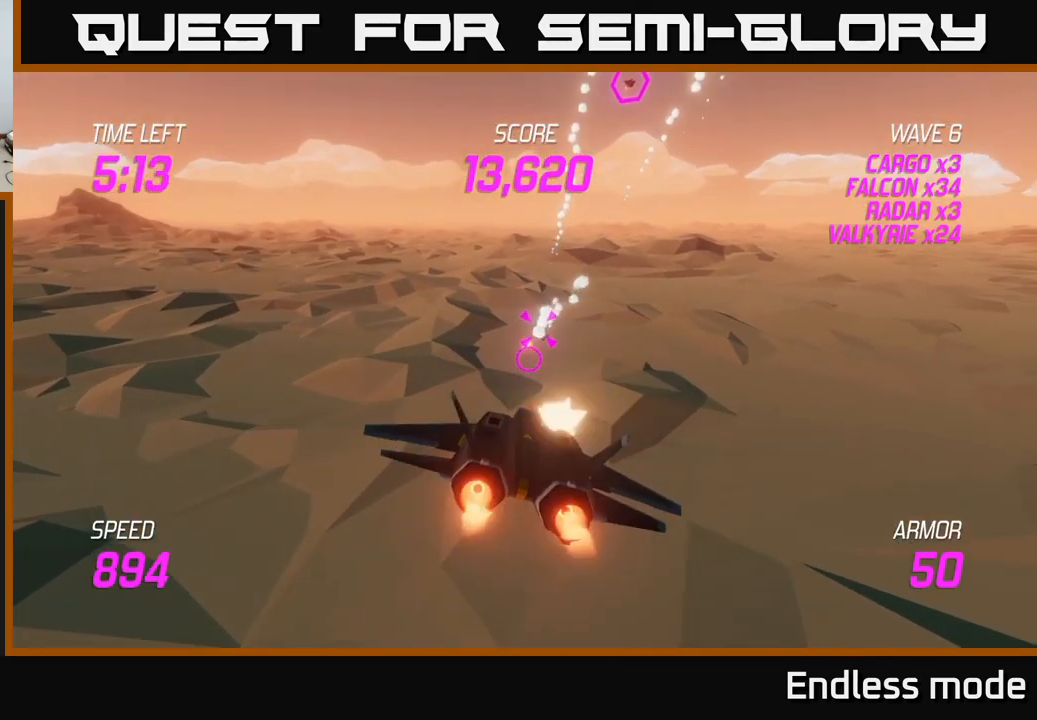
{"buttons": ["L2"], "left_stick": "center", "right_stick": "center", "events": [[66, "R2", "up"], [133, "left_stick", "up"], [150, "R2", "down"], [250, "R2", "up"], [250, "left_stick", "center"], [366, "R2", "down"], [483, "R2", "up"]]}
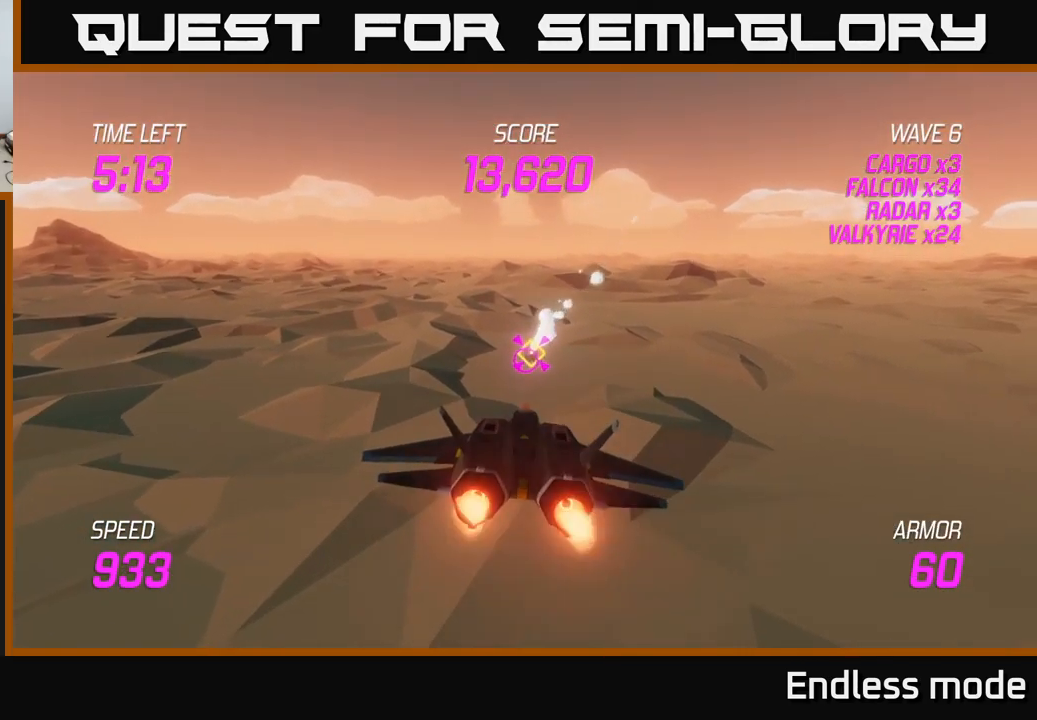
{"buttons": ["L2", "R2"], "left_stick": "right", "right_stick": "center", "events": [[83, "R2", "down"], [83, "left_stick", "up"], [183, "R2", "up"], [233, "left_stick", "center"], [316, "R2", "down"], [366, "left_stick", "right"], [416, "R2", "up"], [500, "R2", "down"]]}
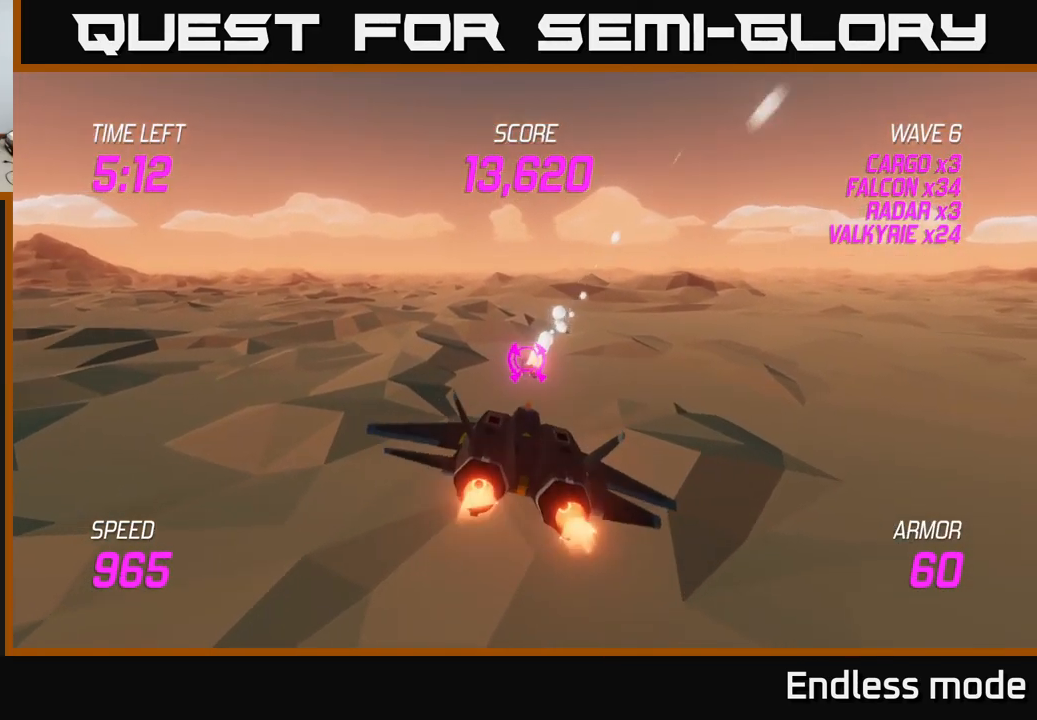
{"buttons": [], "left_stick": "up-right", "right_stick": "center", "events": [[50, "R2", "up"], [66, "L2", "up"], [216, "left_stick", "up-right"]]}
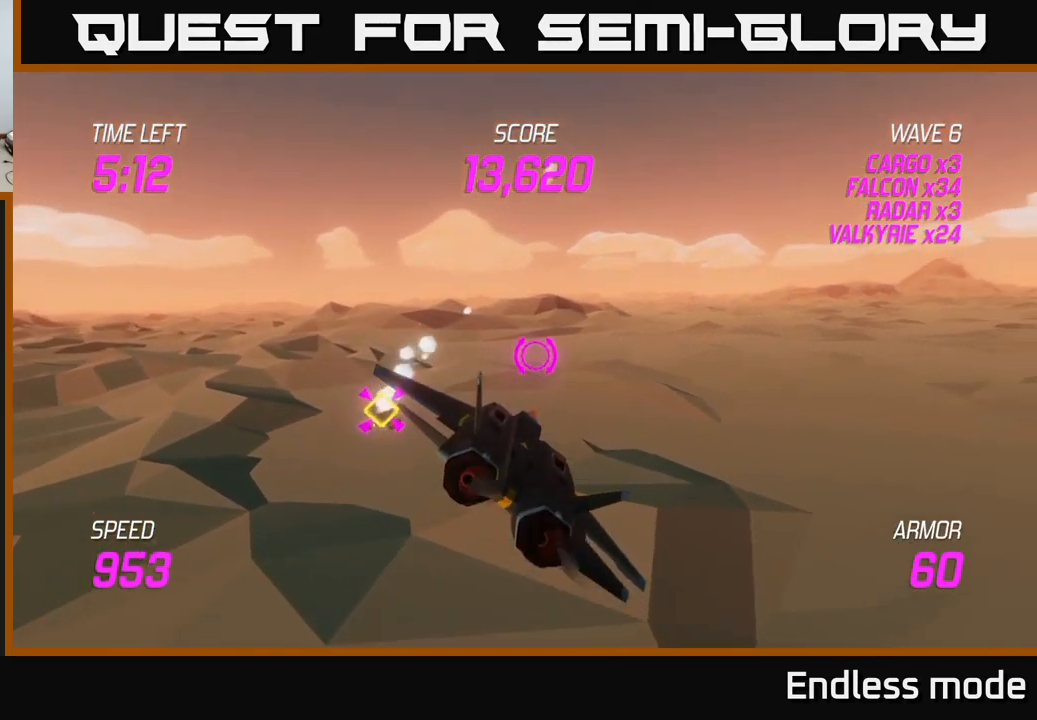
{"buttons": ["L2"], "left_stick": "right", "right_stick": "center", "events": [[266, "left_stick", "right"], [416, "L2", "down"]]}
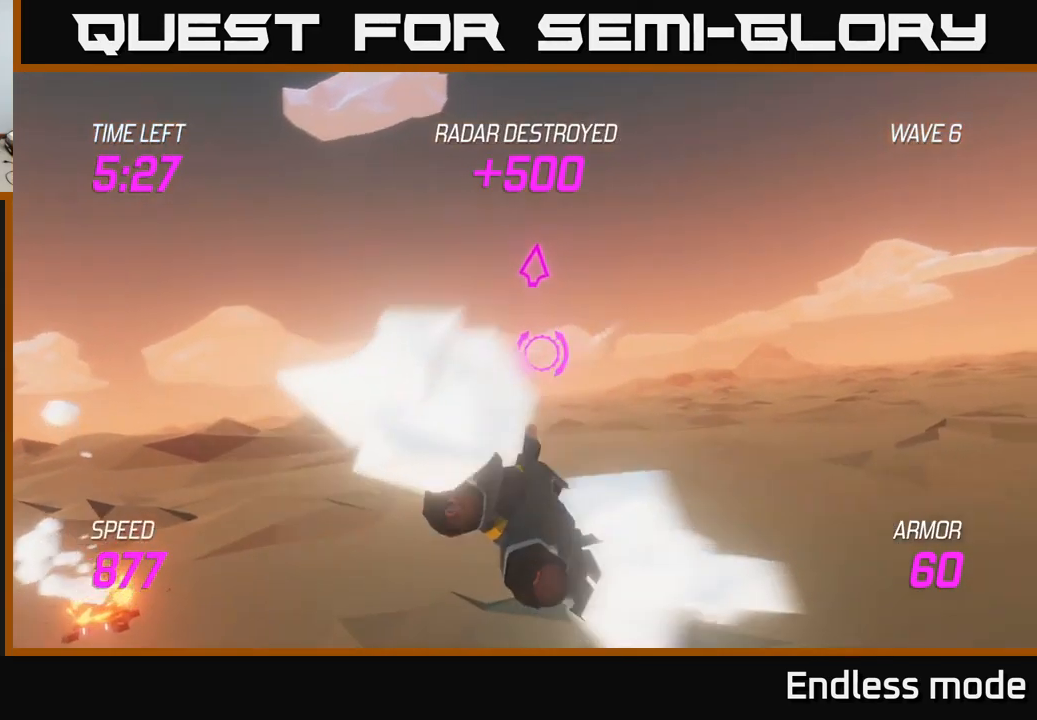
{"buttons": [], "left_stick": "up-right", "right_stick": "center", "events": [[16, "left_stick", "up-right"], [83, "L2", "up"], [233, "L2", "down"], [350, "L2", "up"]]}
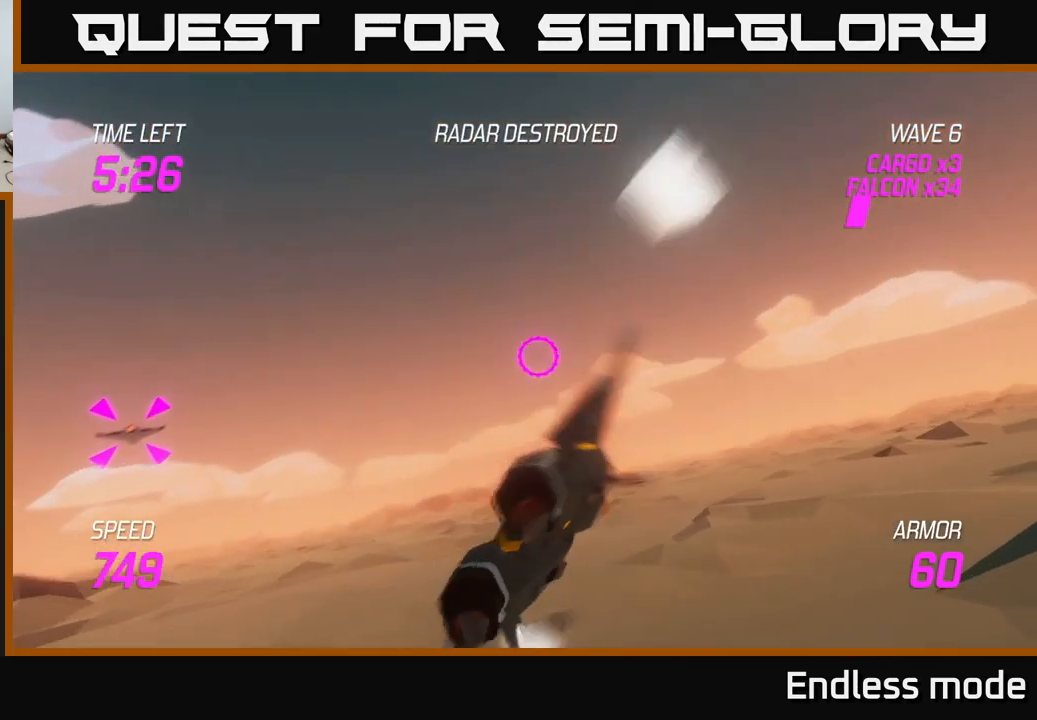
{"buttons": ["L2"], "left_stick": "left", "right_stick": "center", "events": [[16, "L2", "down"], [116, "L2", "up"], [133, "left_stick", "left"], [183, "L2", "down"], [333, "L2", "up"], [466, "L2", "down"]]}
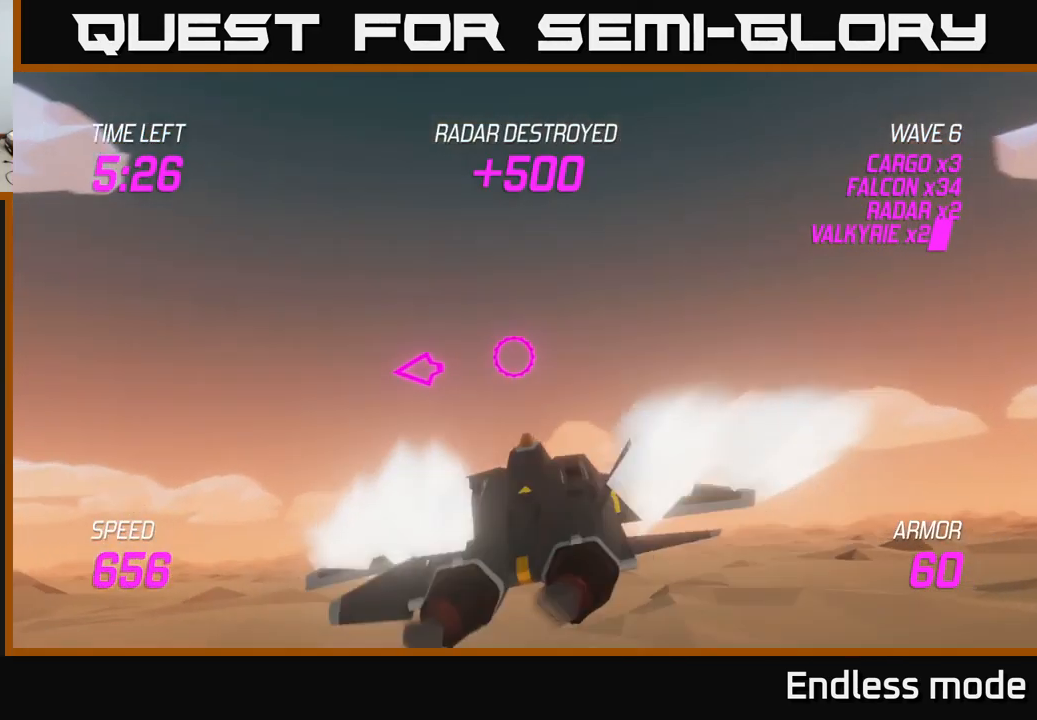
{"buttons": ["L2", "R2"], "left_stick": "left", "right_stick": "center", "events": [[83, "L2", "up"], [233, "L2", "down"], [467, "R2", "down"]]}
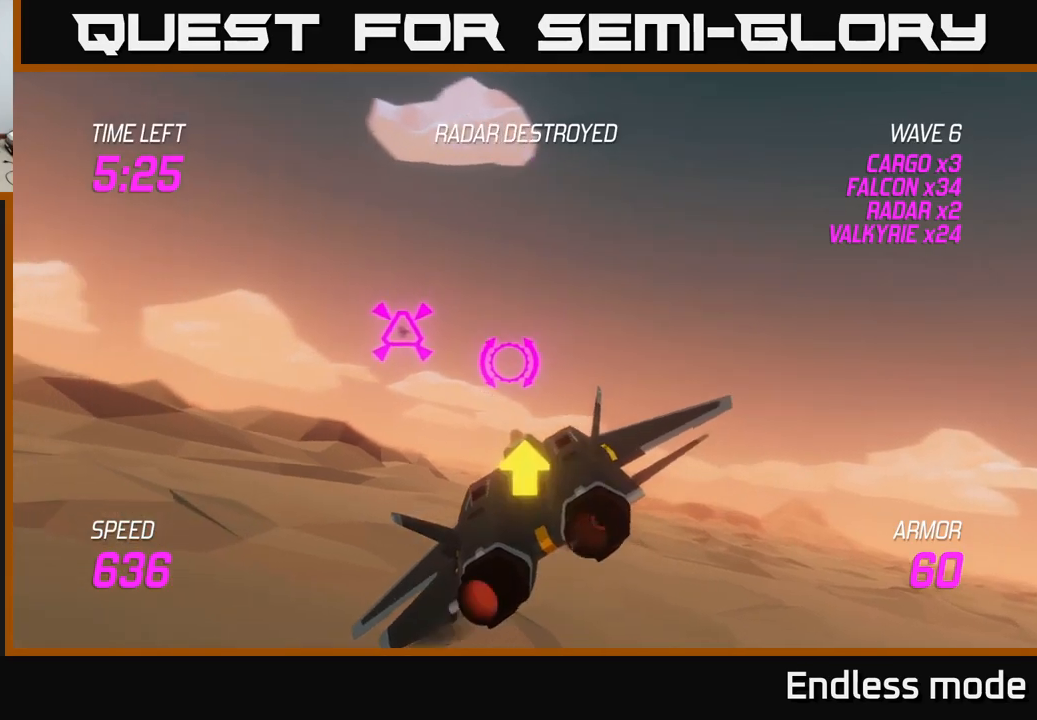
{"buttons": [], "left_stick": "right", "right_stick": "center", "events": [[67, "R2", "up"], [67, "left_stick", "right"], [167, "R2", "down"], [250, "R2", "up"], [417, "L2", "up"]]}
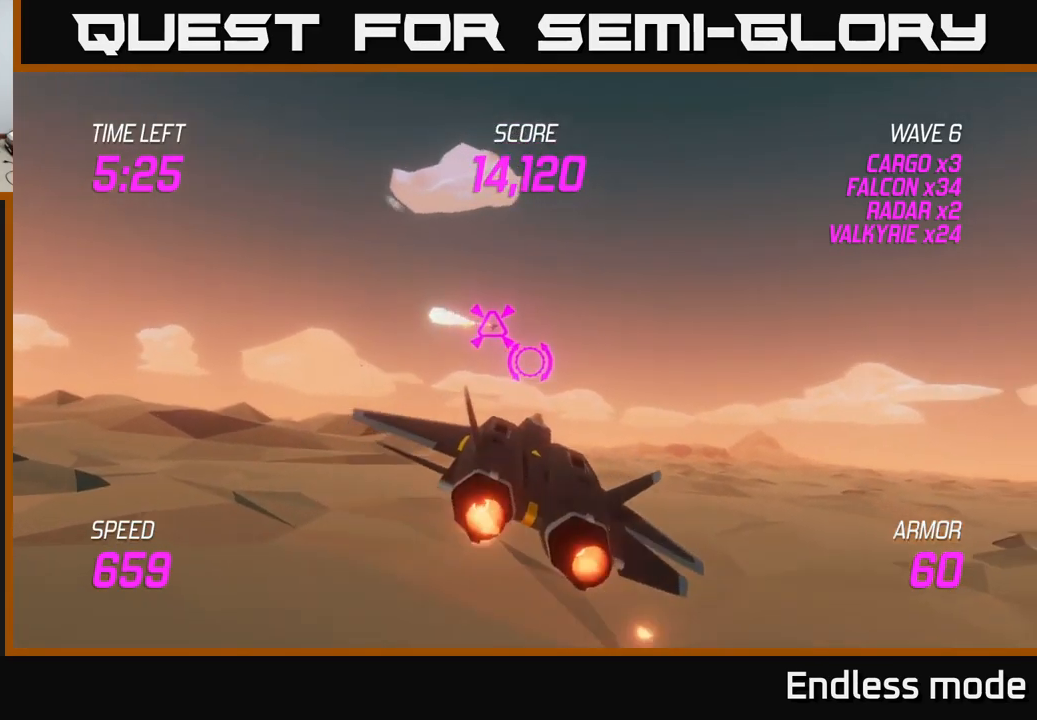
{"buttons": [], "left_stick": "left", "right_stick": "center", "events": [[33, "left_stick", "up-right"], [200, "left_stick", "left"]]}
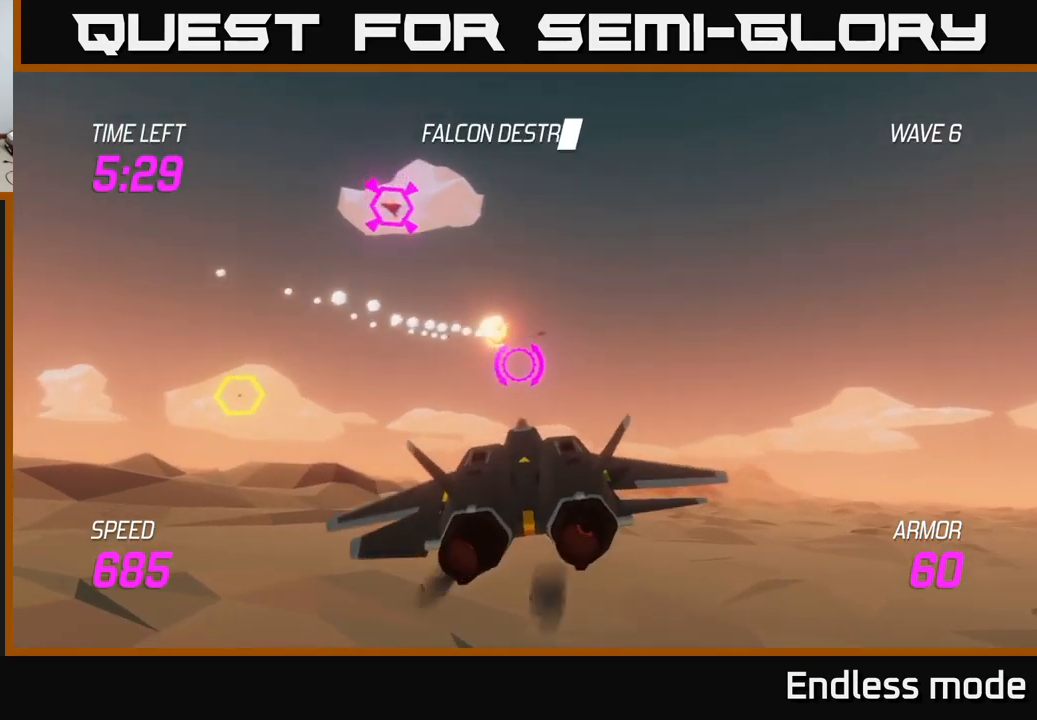
{"buttons": ["R2"], "left_stick": "down-right", "right_stick": "center", "events": [[83, "R2", "down"], [150, "left_stick", "up"], [167, "R2", "up"], [233, "left_stick", "right"], [317, "R2", "down"], [417, "R2", "up"], [433, "left_stick", "down-right"], [483, "R2", "down"]]}
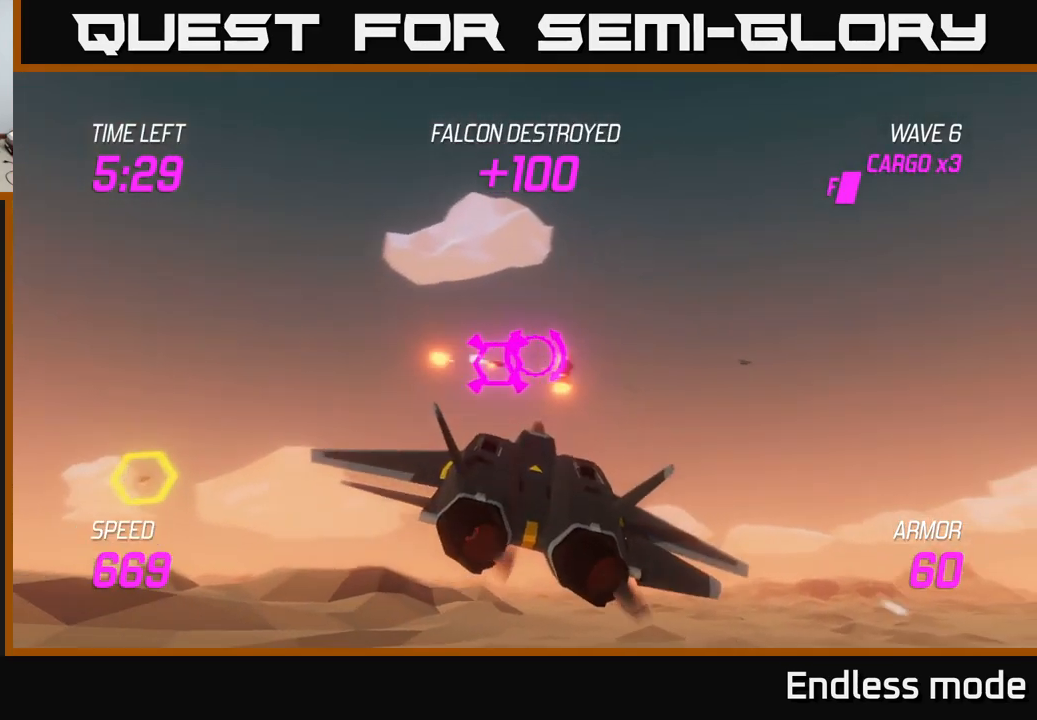
{"buttons": [], "left_stick": "up-right", "right_stick": "center", "events": [[67, "R2", "up"], [117, "left_stick", "down-left"], [200, "R2", "down"], [217, "left_stick", "center"], [317, "R2", "up"], [350, "left_stick", "up"], [417, "R2", "down"], [450, "left_stick", "up-right"], [483, "R2", "up"]]}
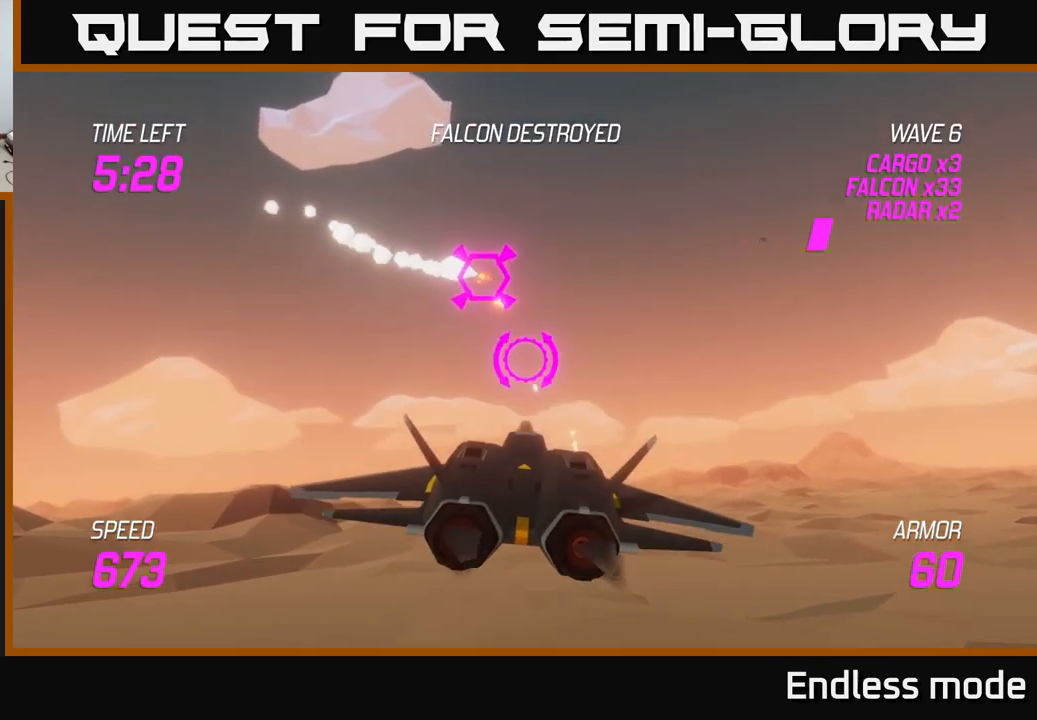
{"buttons": [], "left_stick": "down-right", "right_stick": "center", "events": [[50, "left_stick", "right"], [117, "R2", "down"], [183, "left_stick", "left"], [217, "L2", "down"], [233, "R2", "up"], [317, "L2", "up"], [350, "left_stick", "down-left"], [467, "left_stick", "down-right"]]}
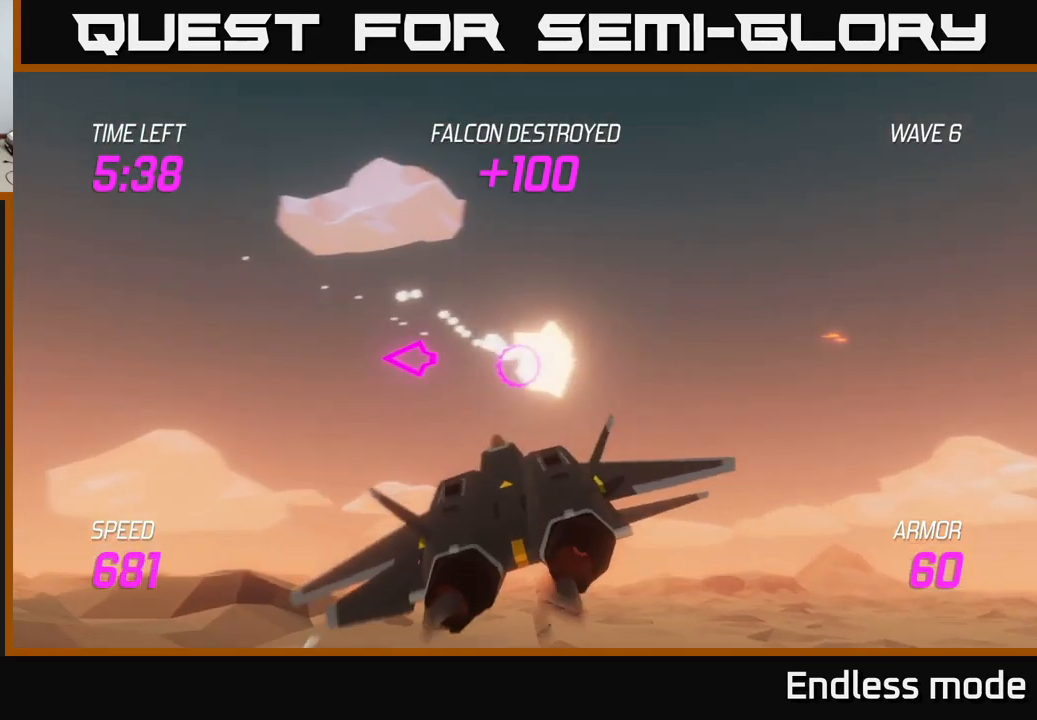
{"buttons": ["L2"], "left_stick": "left", "right_stick": "center", "events": [[33, "left_stick", "right"], [133, "L2", "down"], [233, "left_stick", "down-left"], [367, "left_stick", "left"]]}
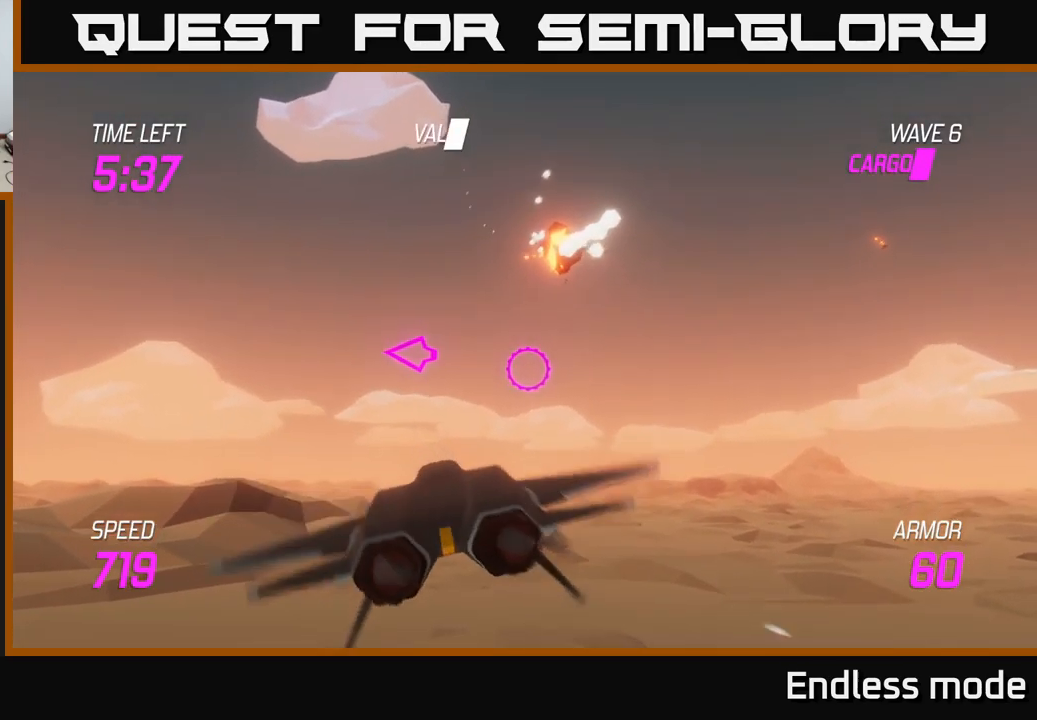
{"buttons": [], "left_stick": "left", "right_stick": "center", "events": [[33, "L2", "up"]]}
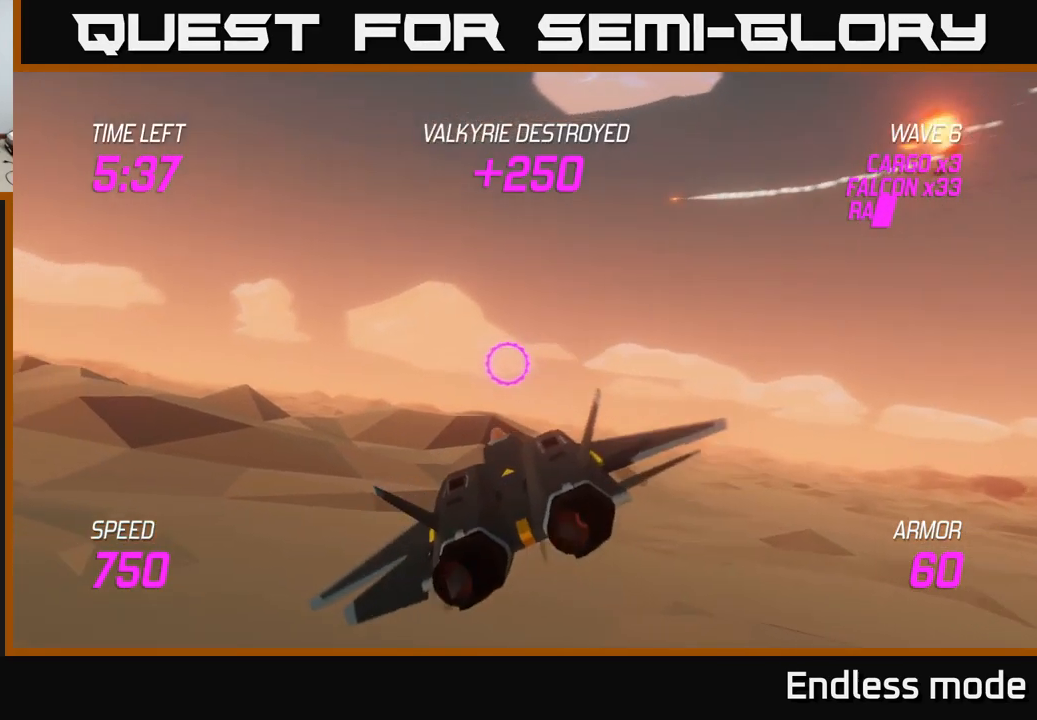
{"buttons": ["L2"], "left_stick": "left", "right_stick": "center", "events": [[33, "left_stick", "up-left"], [250, "L2", "down"], [250, "left_stick", "left"], [350, "L2", "up"], [450, "L2", "down"]]}
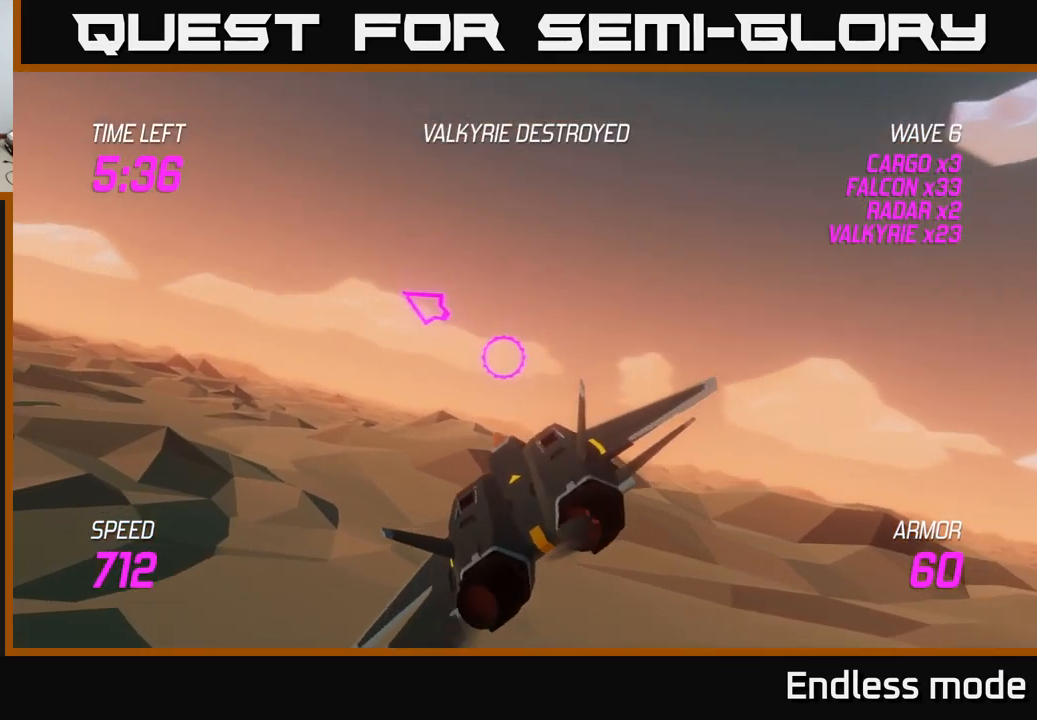
{"buttons": ["L2"], "left_stick": "left", "right_stick": "center", "events": [[33, "L2", "up"], [167, "L2", "down"], [167, "left_stick", "up-left"], [233, "L2", "up"], [317, "left_stick", "left"], [333, "L2", "down"]]}
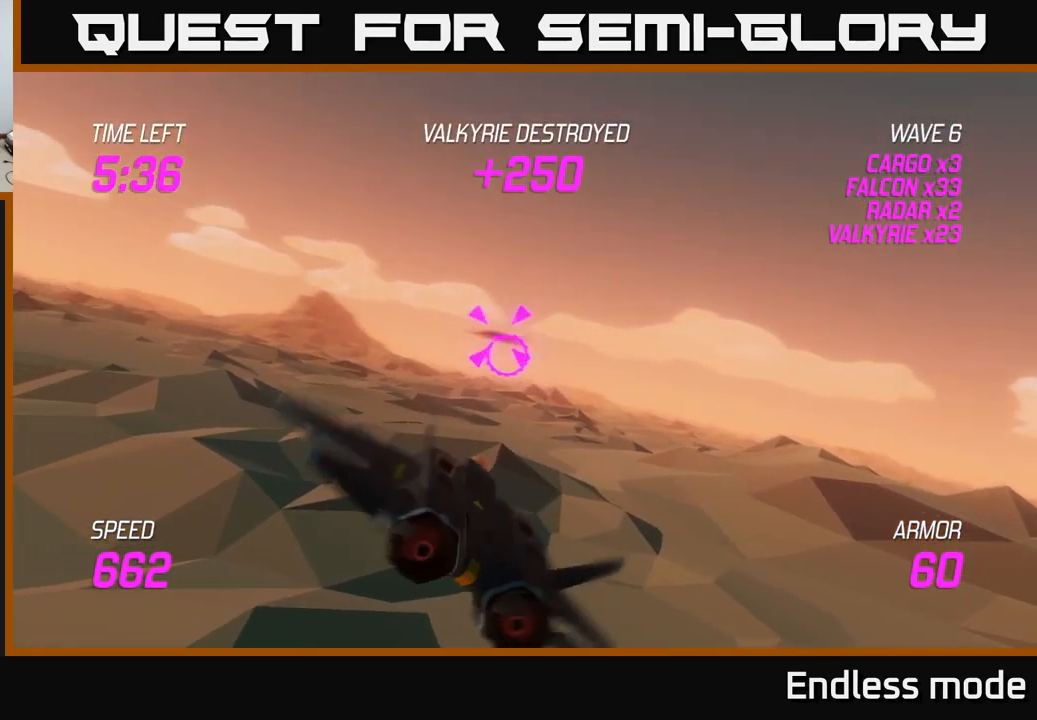
{"buttons": [], "left_stick": "right", "right_stick": "center", "events": [[200, "left_stick", "right"], [233, "L2", "up"]]}
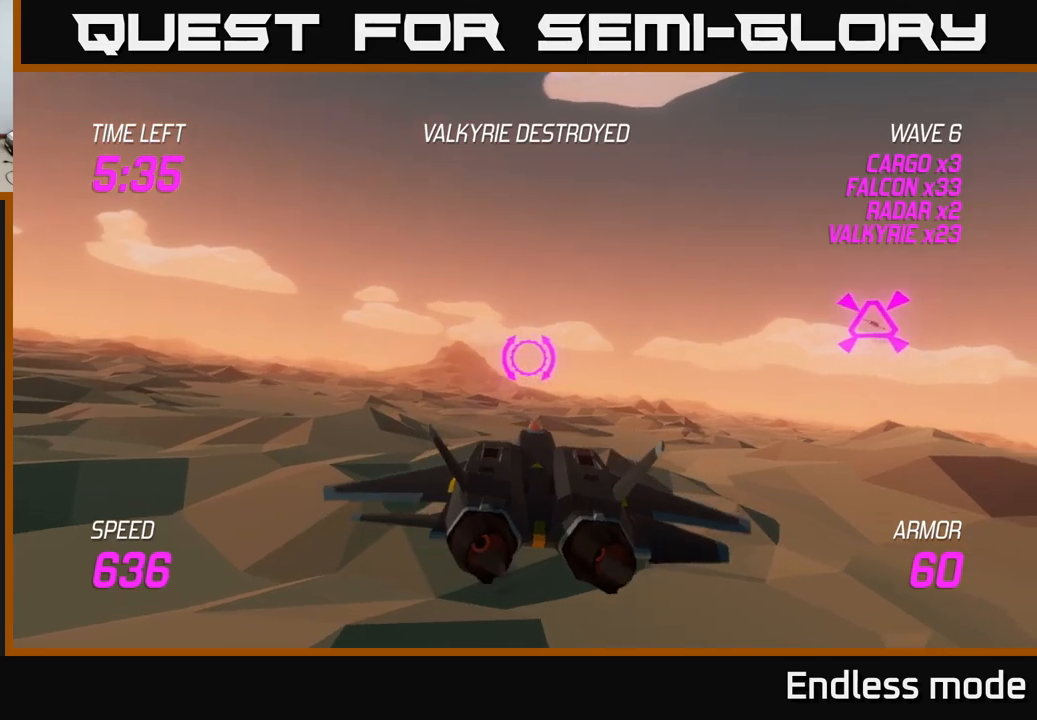
{"buttons": ["L2"], "left_stick": "up-right", "right_stick": "center", "events": [[134, "L2", "down"], [184, "left_stick", "up-right"], [200, "L2", "up"], [317, "L2", "down"], [400, "L2", "up"], [450, "L2", "down"]]}
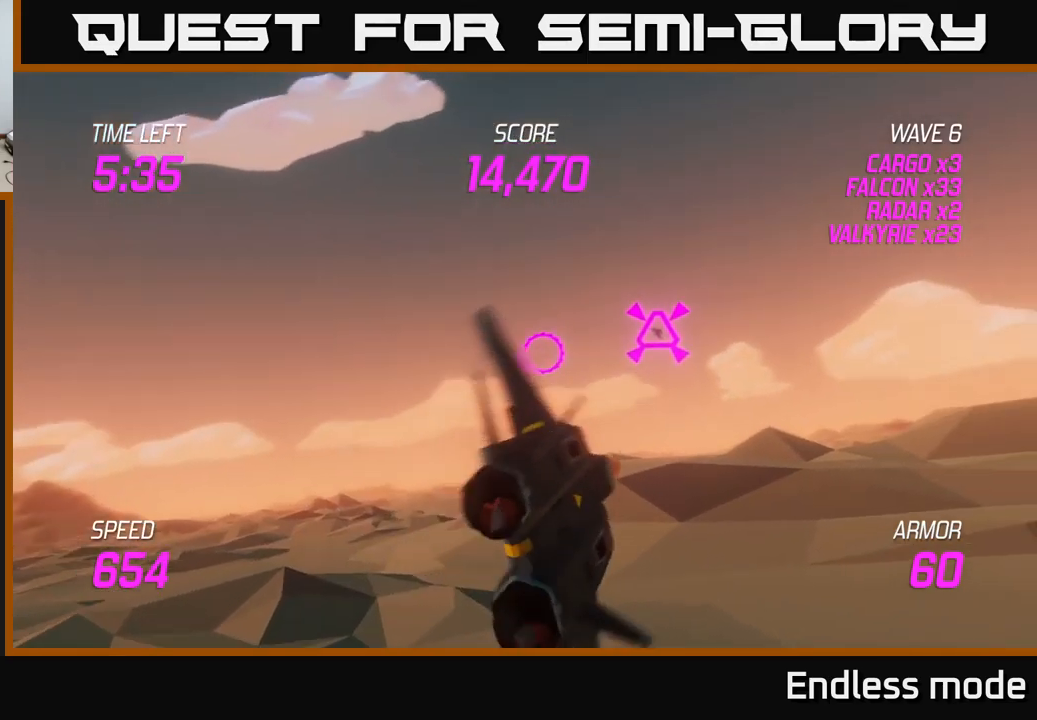
{"buttons": ["L2"], "left_stick": "up-right", "right_stick": "center", "events": [[134, "left_stick", "up-left"], [150, "R2", "down"], [200, "left_stick", "down-left"], [250, "R2", "up"], [284, "left_stick", "down-right"], [334, "R2", "down"], [384, "left_stick", "up-right"], [434, "R2", "up"]]}
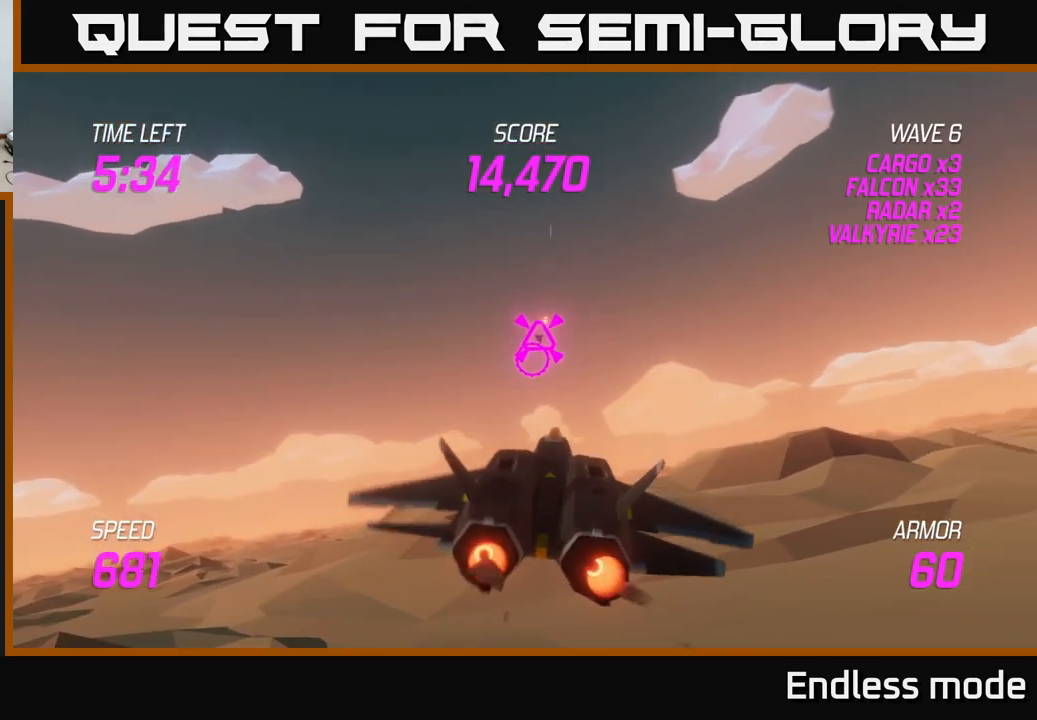
{"buttons": ["L2"], "left_stick": "right", "right_stick": "center", "events": [[67, "left_stick", "right"], [117, "L2", "up"], [350, "left_stick", "left"], [434, "L2", "down"], [450, "left_stick", "right"]]}
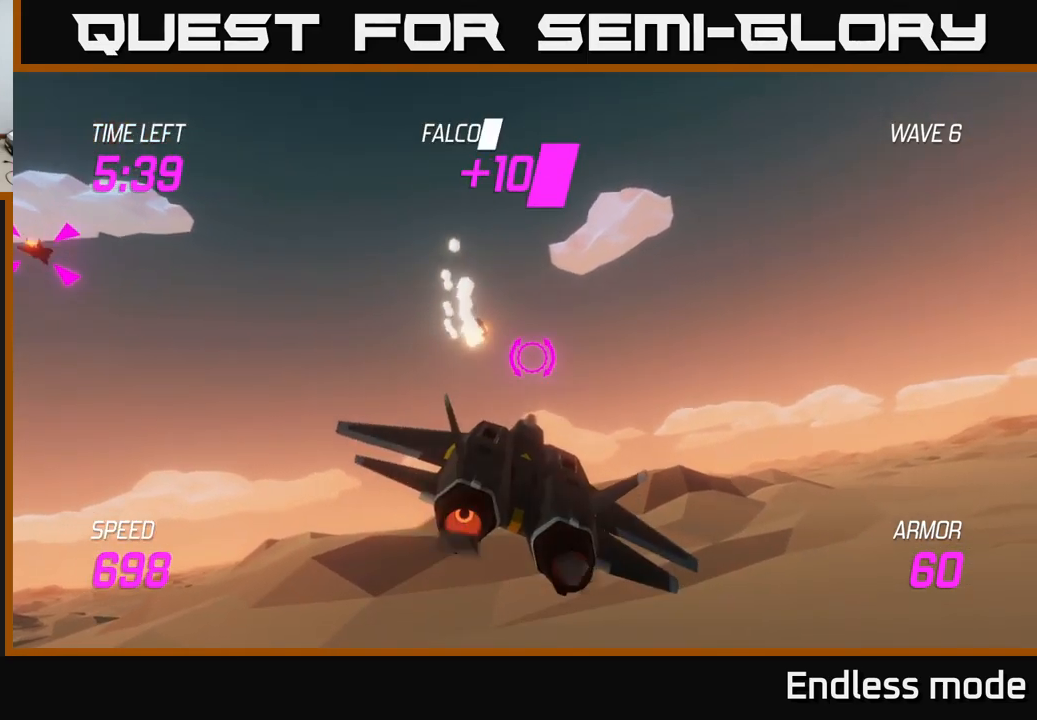
{"buttons": [], "left_stick": "left", "right_stick": "center", "events": [[67, "L2", "up"], [67, "left_stick", "left"], [167, "L2", "down"], [284, "L2", "up"]]}
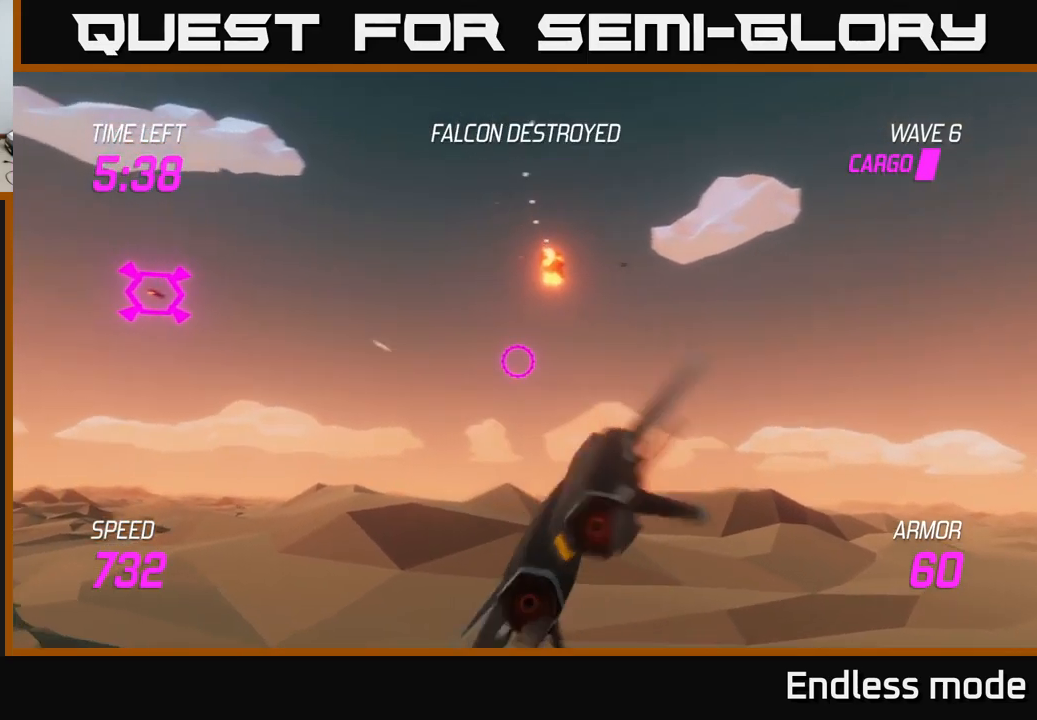
{"buttons": ["L2", "R2"], "left_stick": "right", "right_stick": "center", "events": [[50, "left_stick", "up-left"], [150, "L2", "down"], [217, "left_stick", "left"], [417, "R2", "down"], [484, "left_stick", "right"]]}
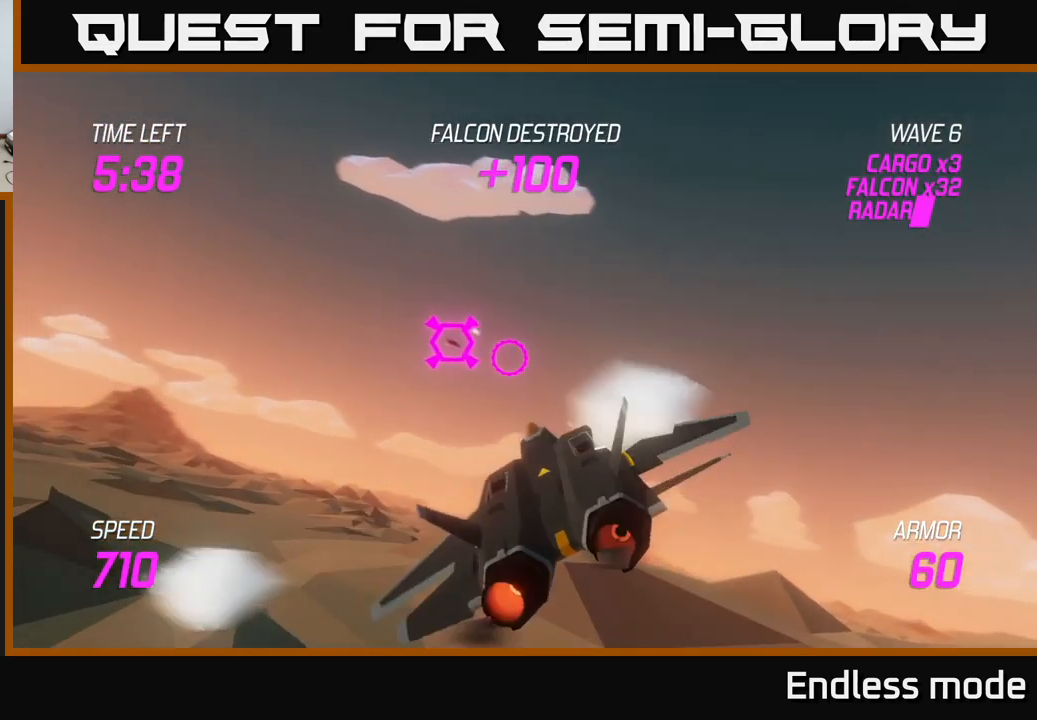
{"buttons": ["L2", "R2"], "left_stick": "center", "right_stick": "center", "events": [[17, "R2", "up"], [100, "R2", "down"], [167, "left_stick", "center"], [217, "R2", "up"], [300, "R2", "down"], [300, "left_stick", "right"], [400, "R2", "up"], [400, "left_stick", "center"], [484, "R2", "down"]]}
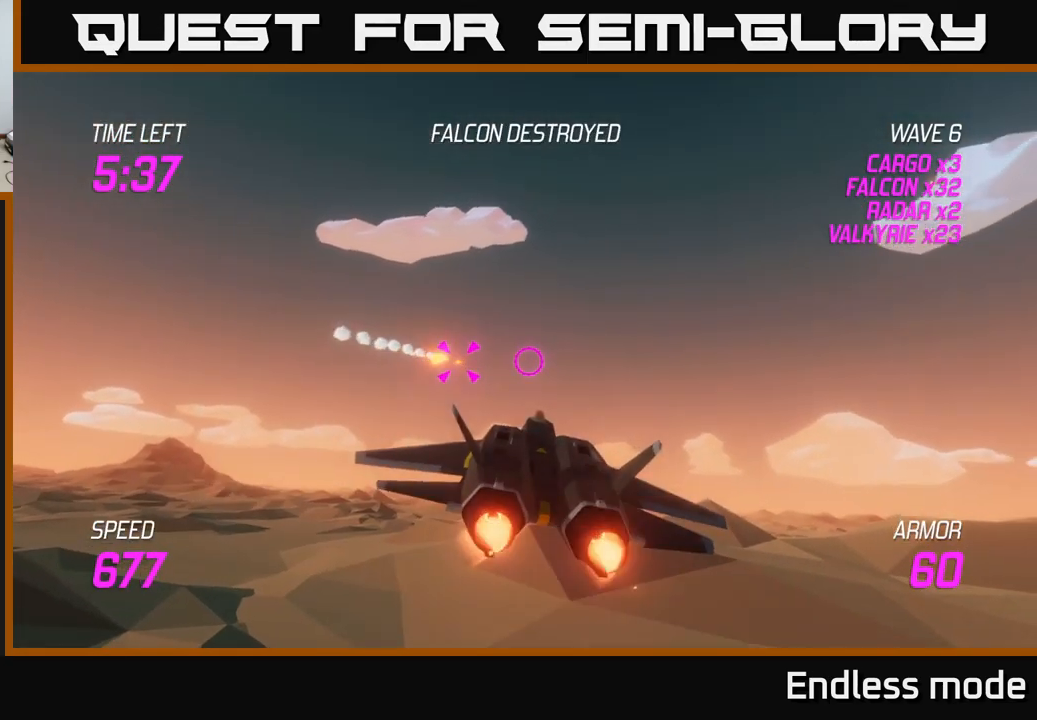
{"buttons": ["L2", "R2"], "left_stick": "center", "right_stick": "center", "events": [[117, "R2", "up"], [200, "R2", "down"], [284, "R2", "up"], [367, "R2", "down"]]}
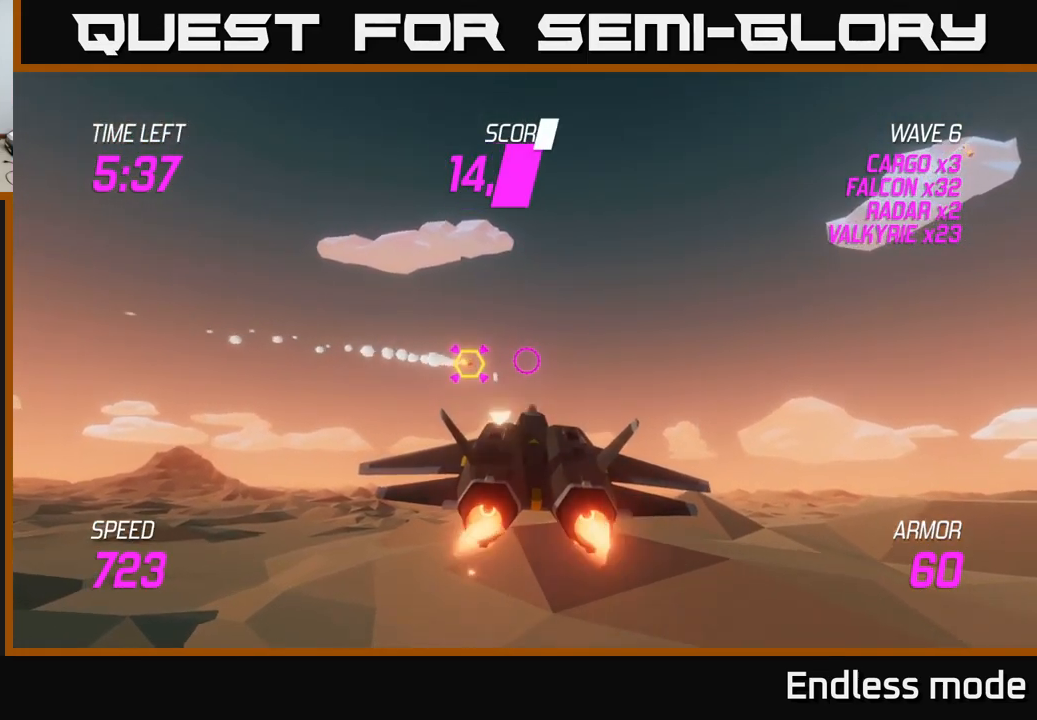
{"buttons": [], "left_stick": "left", "right_stick": "center", "events": [[17, "left_stick", "down-left"], [34, "R2", "up"], [134, "L2", "up"], [250, "left_stick", "left"], [284, "L2", "down"], [400, "L2", "up"]]}